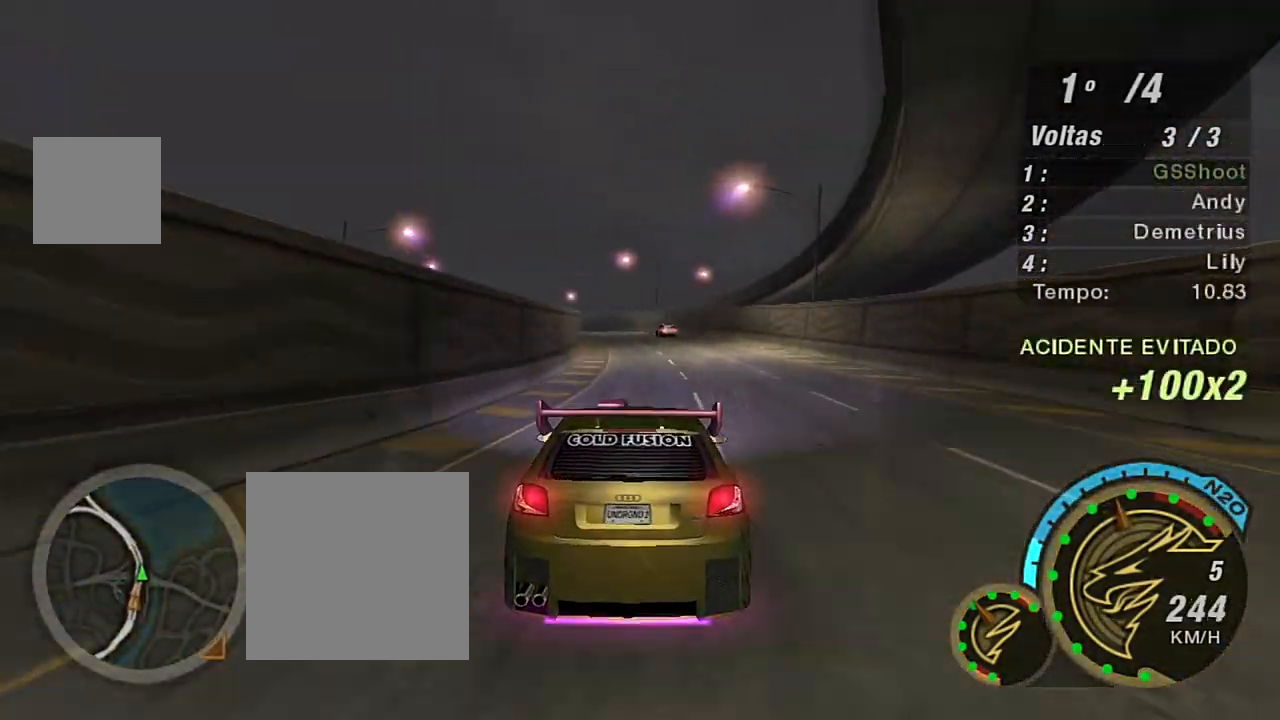
Gameplay with a controller (Xbox layout); each line is a JSON object with the inputs held at the frame after it. "events" lists button and stick changes between this image and that frame as [ms after this image, input, new state], when the widget could be followed in between.
{"buttons": ["L2", "R2"], "left_stick": "left", "right_stick": "center", "events": [[334, "left_stick", "left"], [501, "L2", "down"]]}
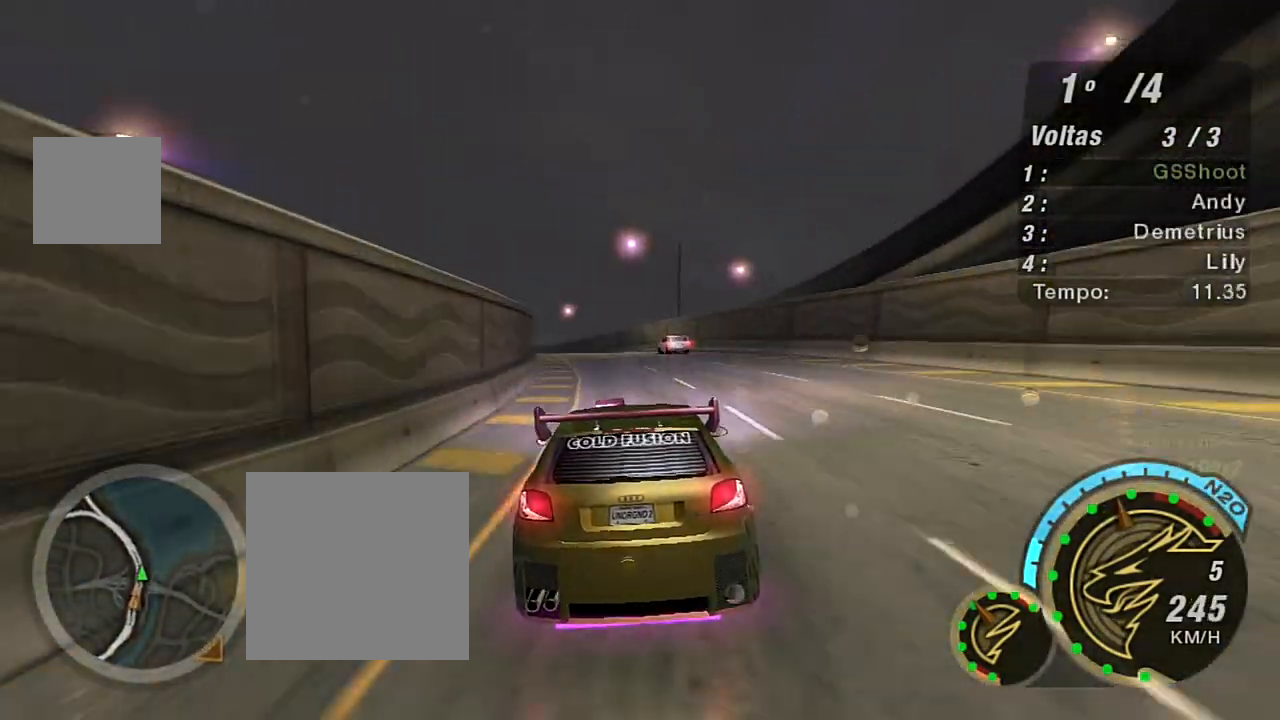
{"buttons": [], "left_stick": "left", "right_stick": "center", "events": [[33, "R2", "up"], [33, "left_stick", "down-left"], [167, "L2", "up"], [267, "left_stick", "center"], [334, "L2", "down"], [367, "left_stick", "left"], [467, "L2", "up"]]}
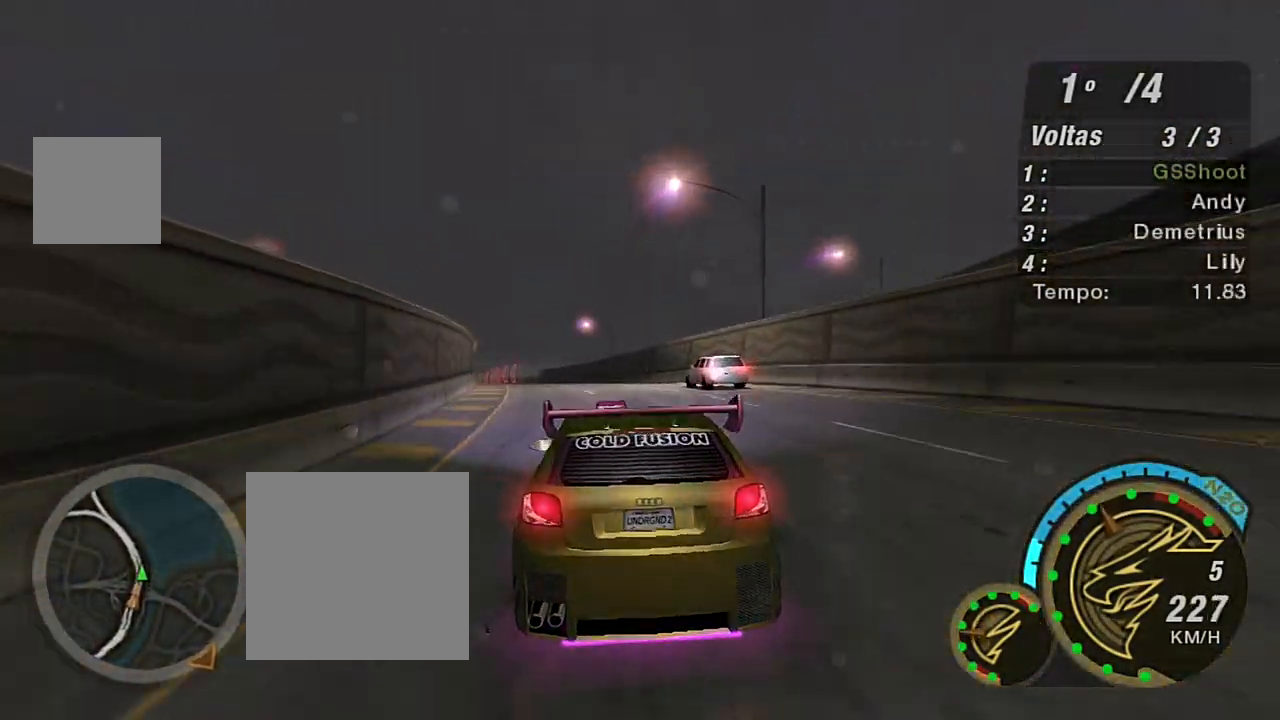
{"buttons": ["R2"], "left_stick": "right", "right_stick": "center", "events": [[101, "left_stick", "down-left"], [367, "left_stick", "center"], [401, "R2", "down"], [468, "left_stick", "right"]]}
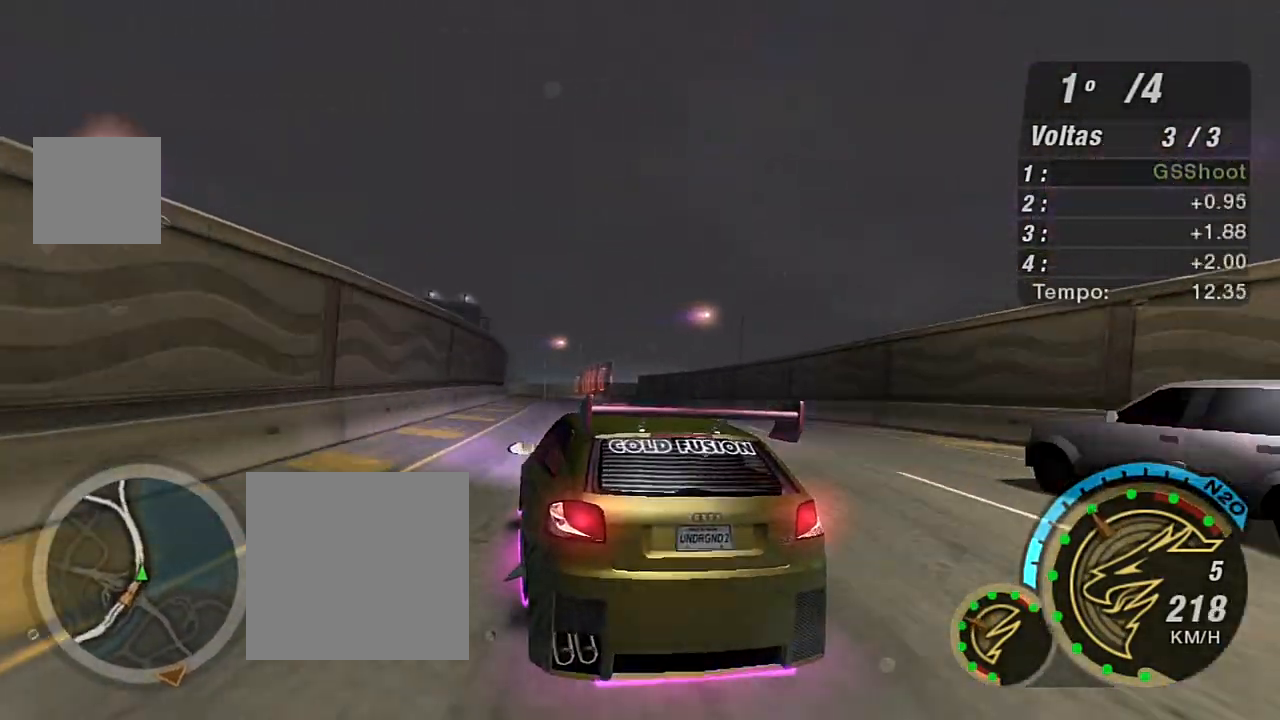
{"buttons": ["R2"], "left_stick": "right", "right_stick": "center", "events": [[200, "left_stick", "left"], [367, "left_stick", "right"]]}
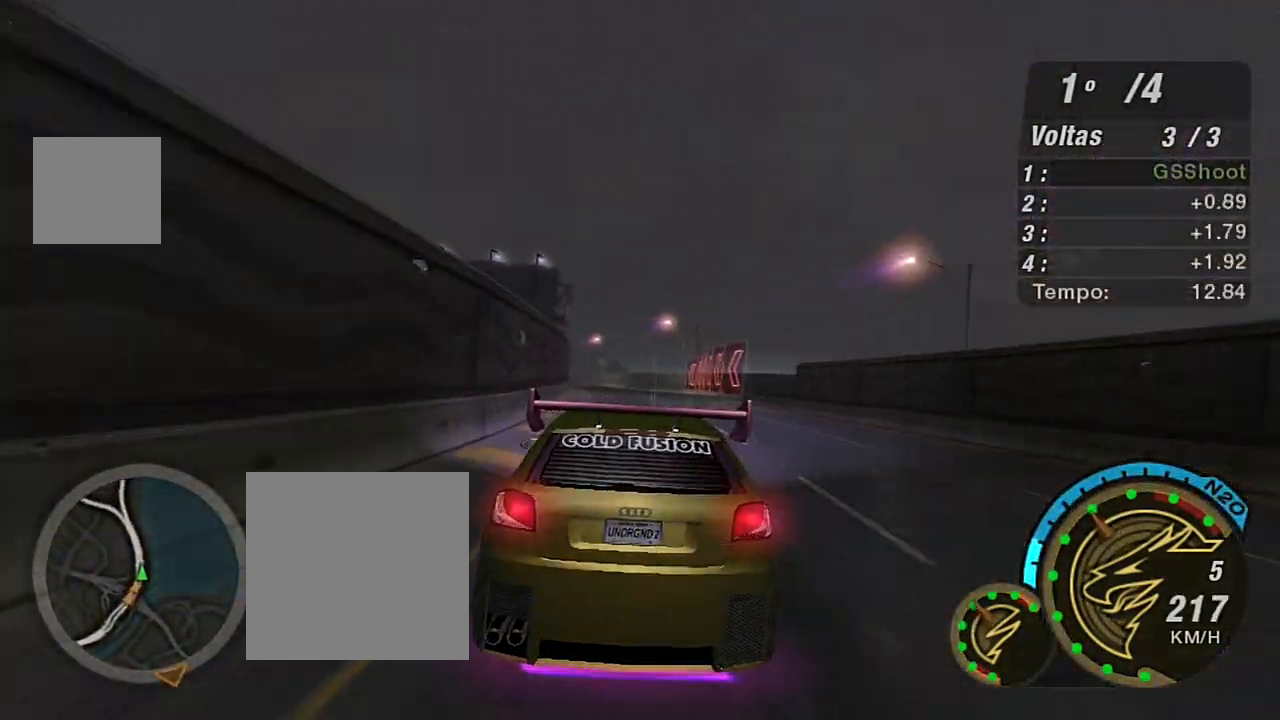
{"buttons": ["R2"], "left_stick": "center", "right_stick": "center", "events": [[67, "left_stick", "left"], [267, "left_stick", "center"]]}
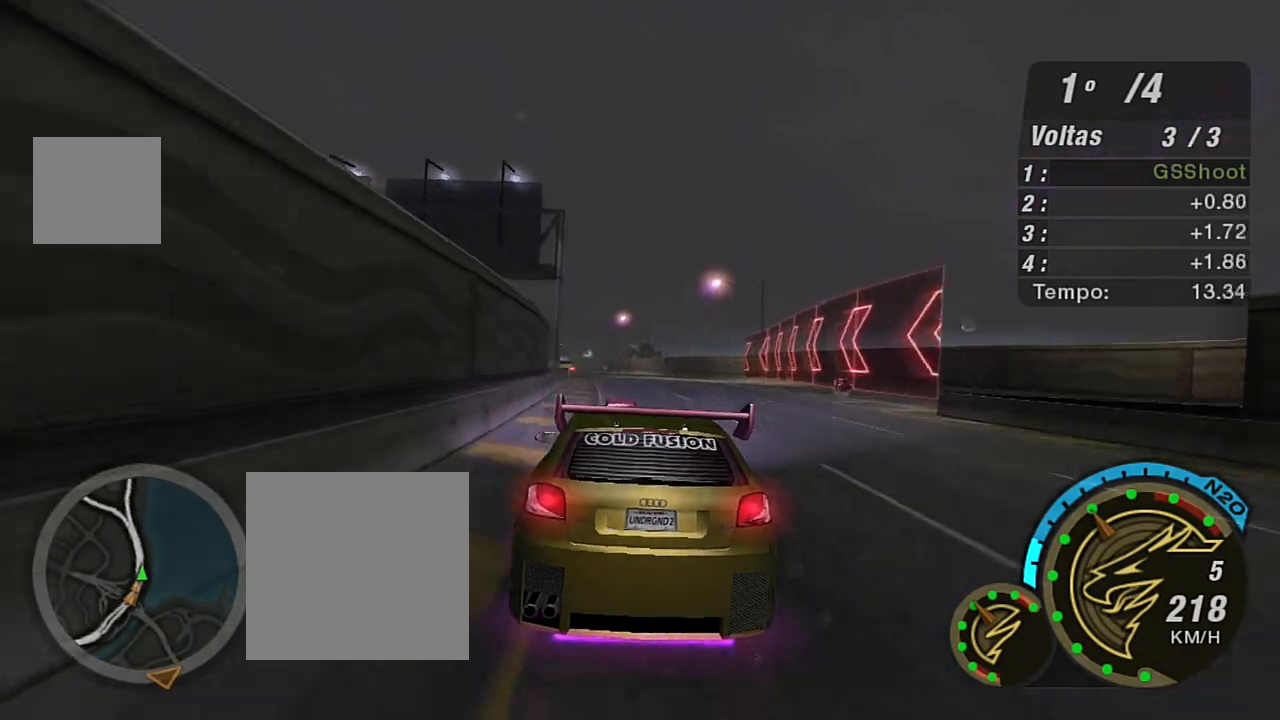
{"buttons": ["R2"], "left_stick": "left", "right_stick": "center", "events": [[33, "left_stick", "right"], [133, "left_stick", "up"], [200, "left_stick", "left"], [334, "left_stick", "center"], [400, "left_stick", "left"]]}
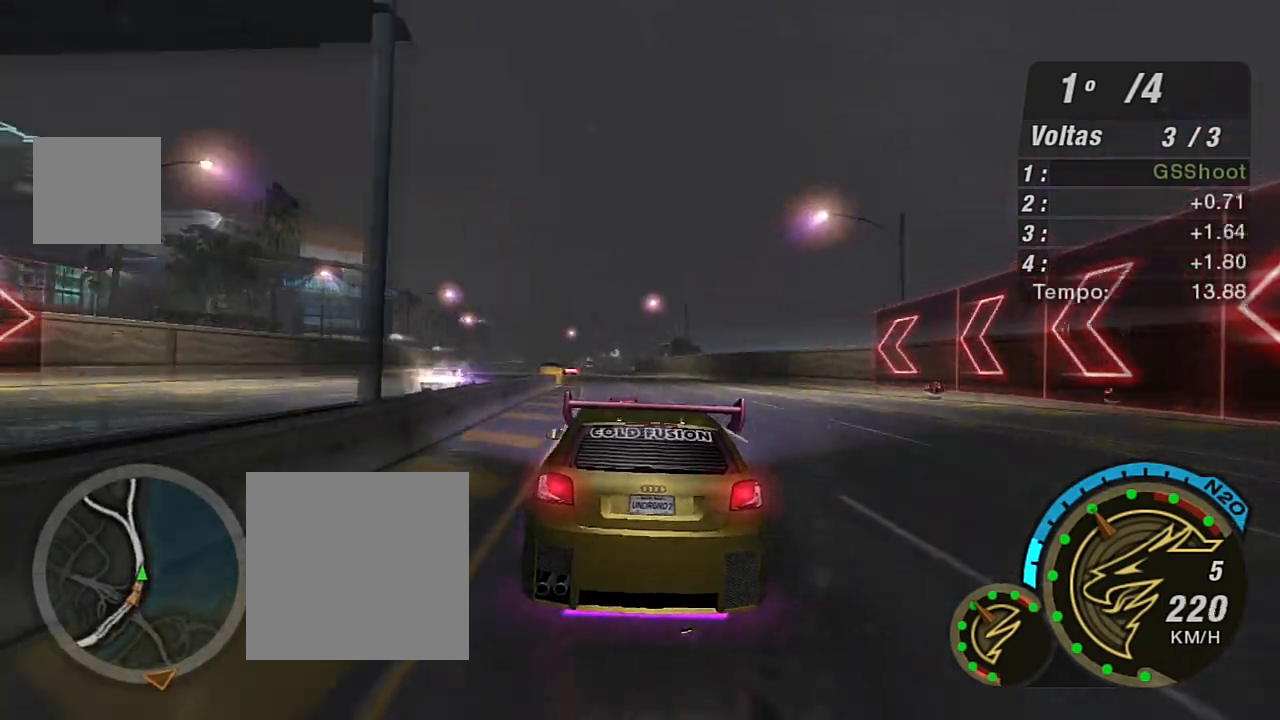
{"buttons": ["R2"], "left_stick": "left", "right_stick": "center", "events": [[134, "left_stick", "right"], [367, "left_stick", "left"]]}
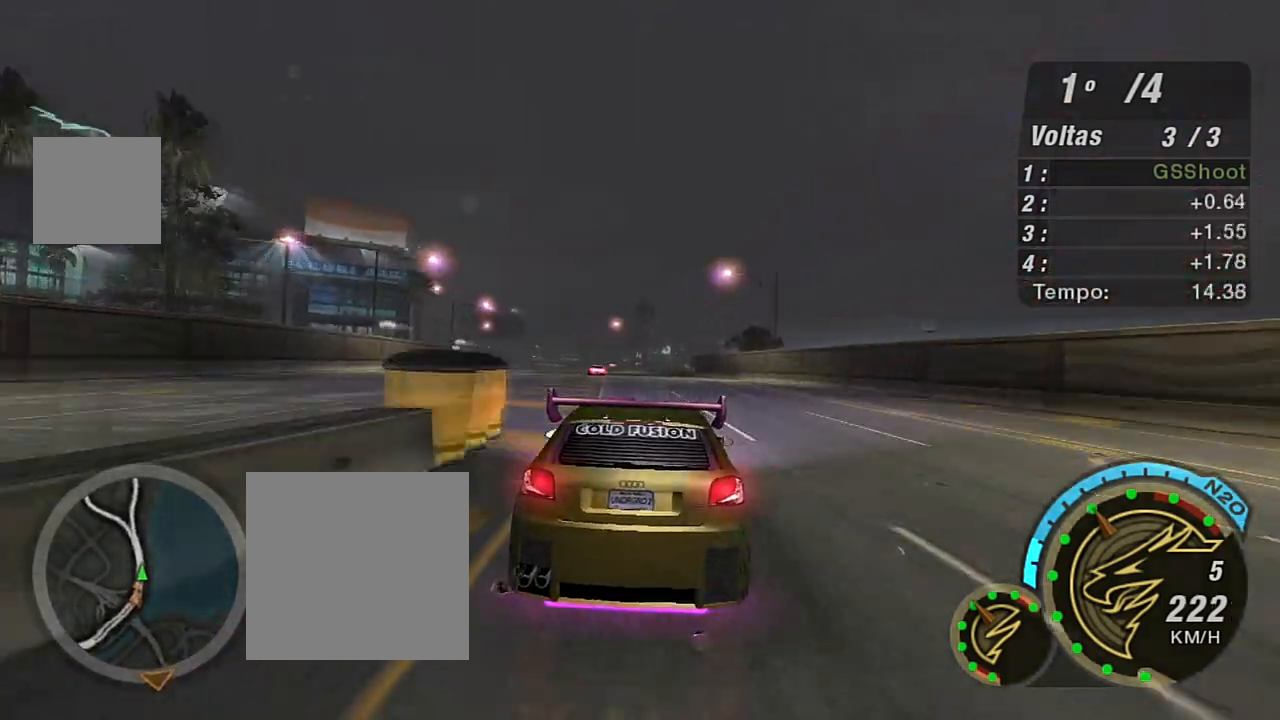
{"buttons": ["R2"], "left_stick": "left", "right_stick": "center", "events": [[133, "left_stick", "center"], [434, "left_stick", "left"]]}
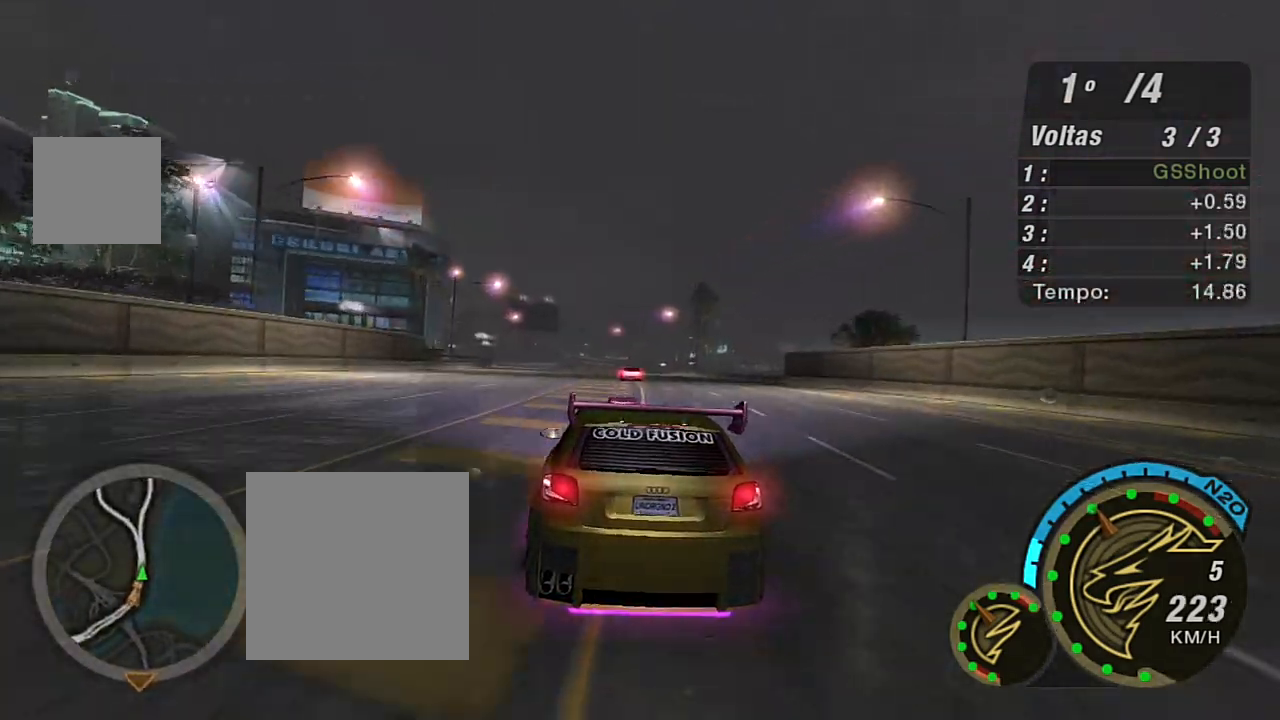
{"buttons": ["R2"], "left_stick": "left", "right_stick": "center", "events": [[67, "R3", "down"], [234, "left_stick", "center"], [401, "left_stick", "left"], [501, "R3", "up"]]}
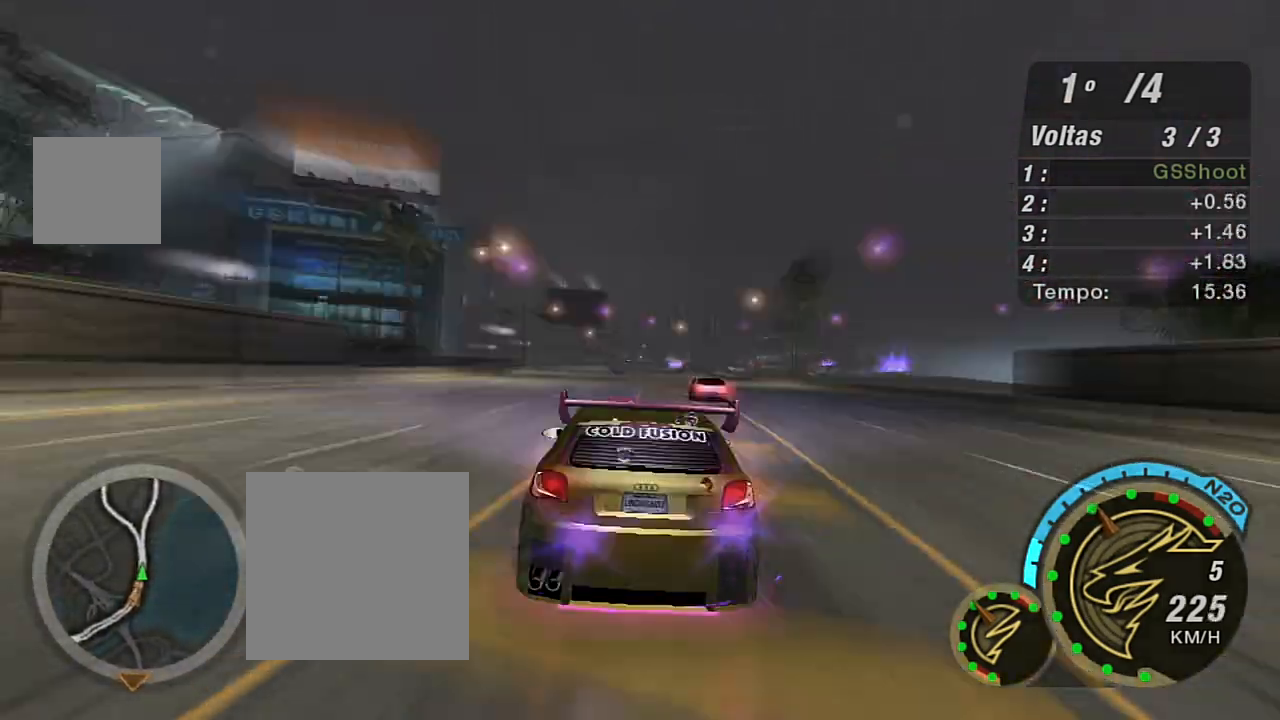
{"buttons": ["R2"], "left_stick": "center", "right_stick": "center", "events": [[67, "left_stick", "down-left"], [167, "left_stick", "center"], [267, "left_stick", "left"], [434, "left_stick", "center"]]}
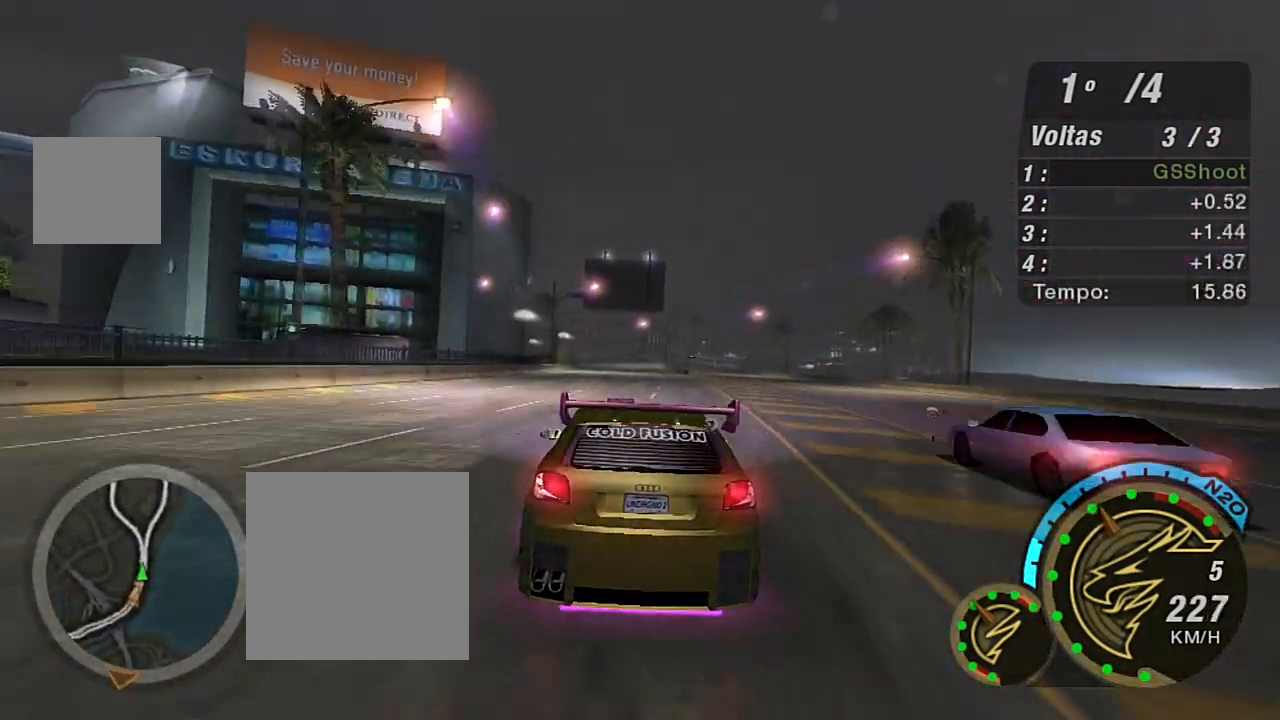
{"buttons": ["R2"], "left_stick": "up-right", "right_stick": "center", "events": [[201, "left_stick", "up-right"], [367, "left_stick", "center"], [468, "left_stick", "up-right"]]}
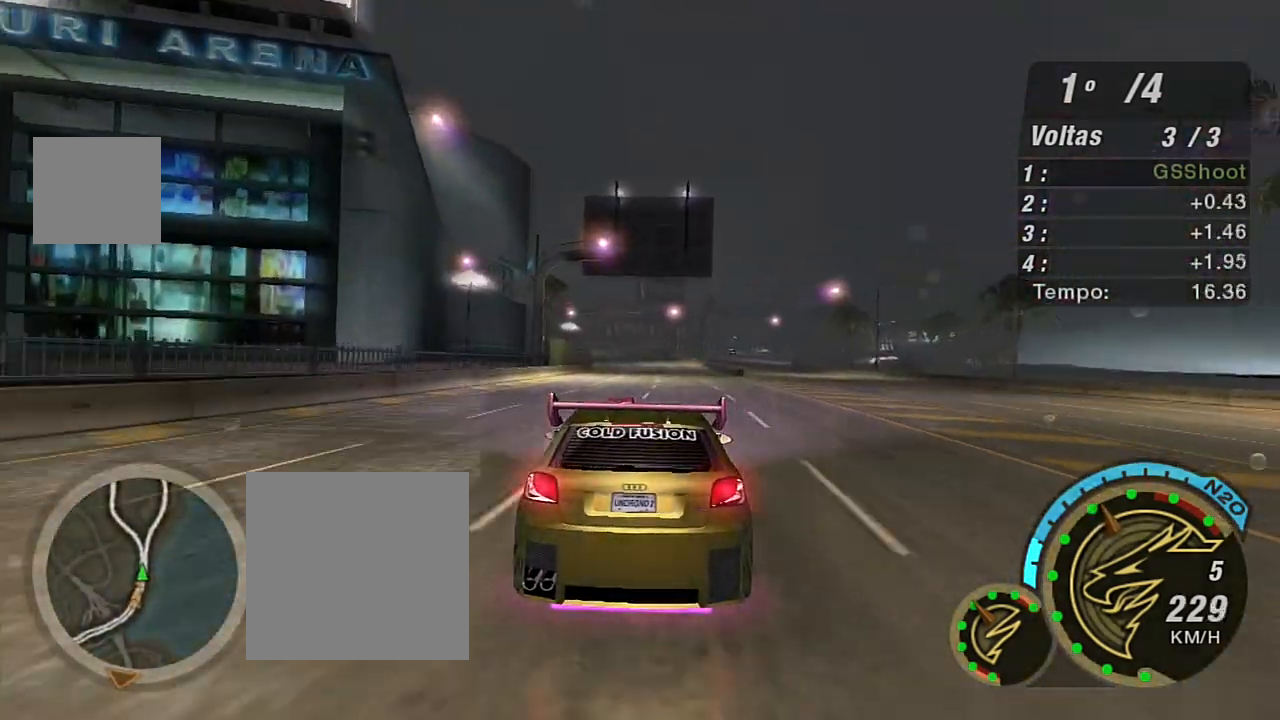
{"buttons": ["R2", "R3"], "left_stick": "center", "right_stick": "center", "events": [[67, "R3", "down"], [167, "left_stick", "center"]]}
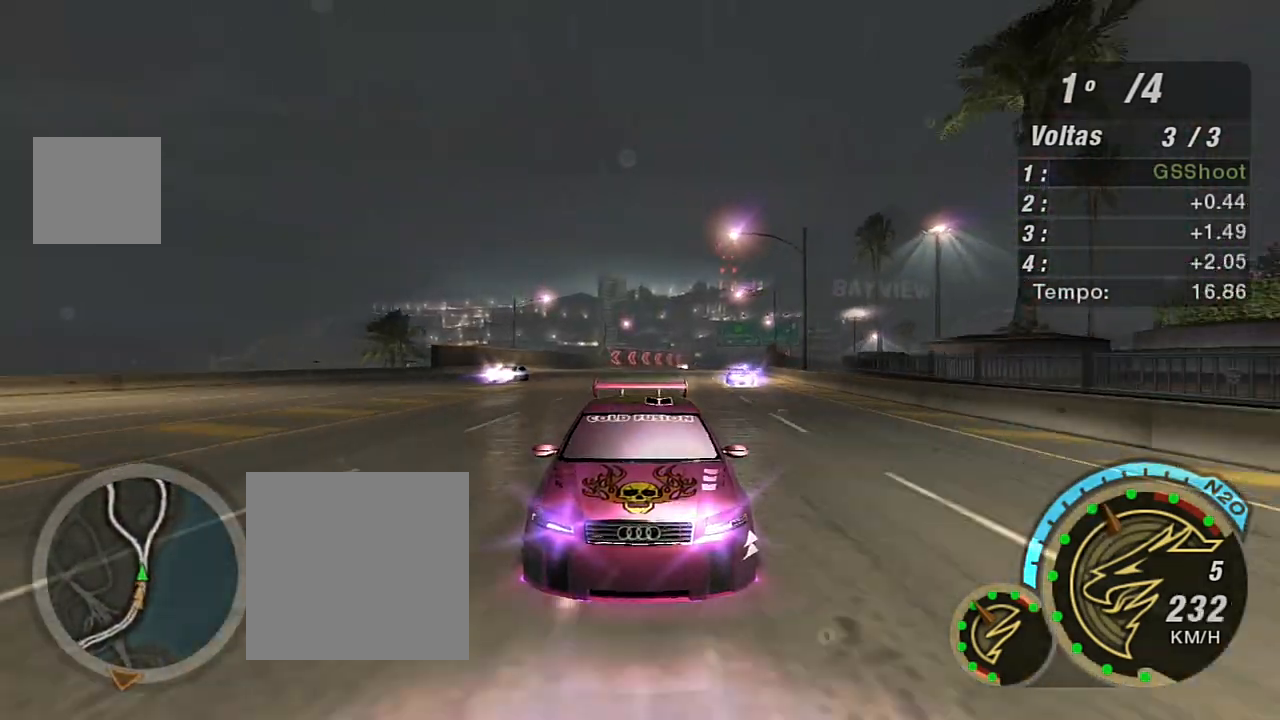
{"buttons": ["R2"], "left_stick": "center", "right_stick": "center", "events": [[101, "R3", "up"]]}
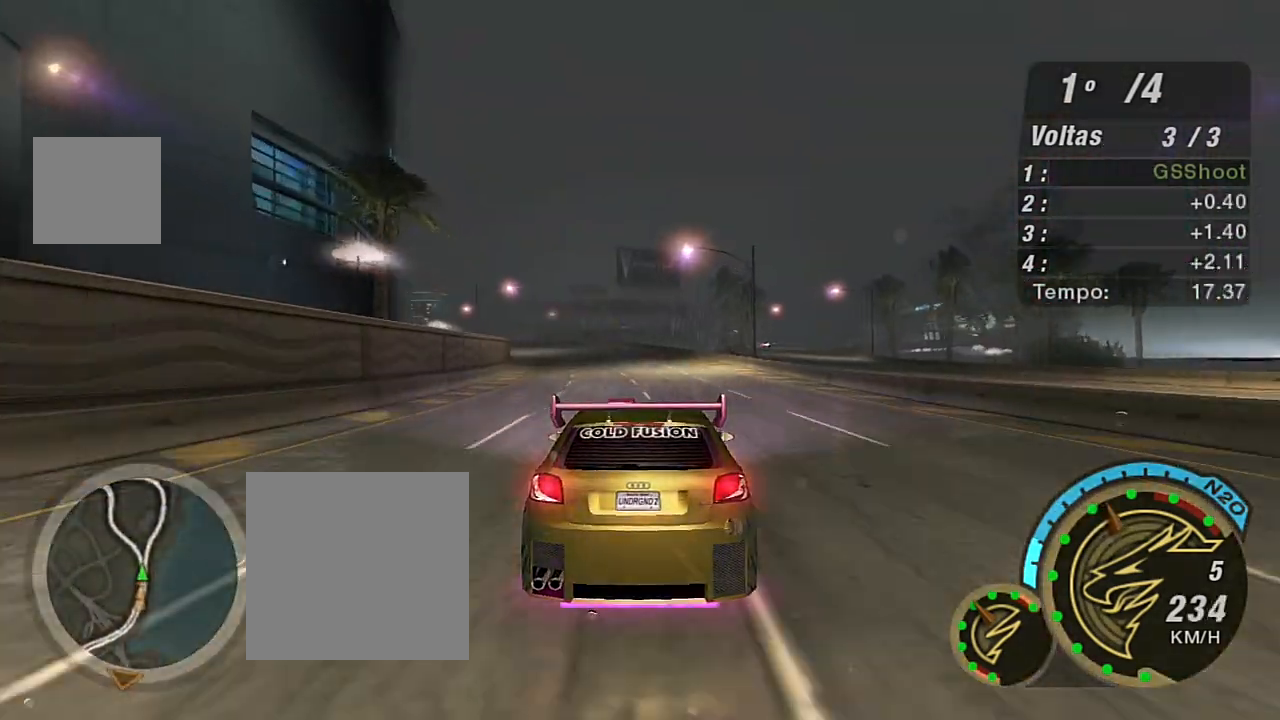
{"buttons": ["R2"], "left_stick": "left", "right_stick": "center", "events": [[33, "left_stick", "left"], [300, "left_stick", "center"], [500, "left_stick", "left"]]}
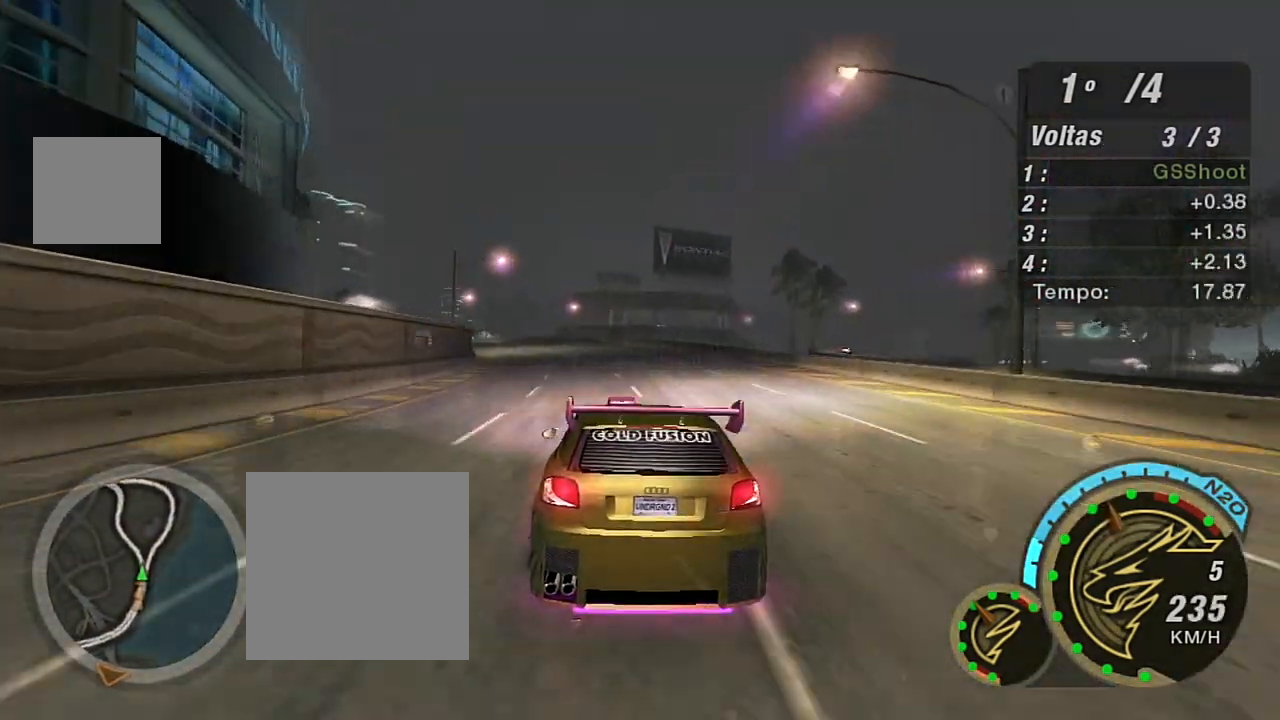
{"buttons": ["R2"], "left_stick": "left", "right_stick": "center", "events": [[34, "left_stick", "down-left"], [367, "left_stick", "center"], [501, "left_stick", "left"]]}
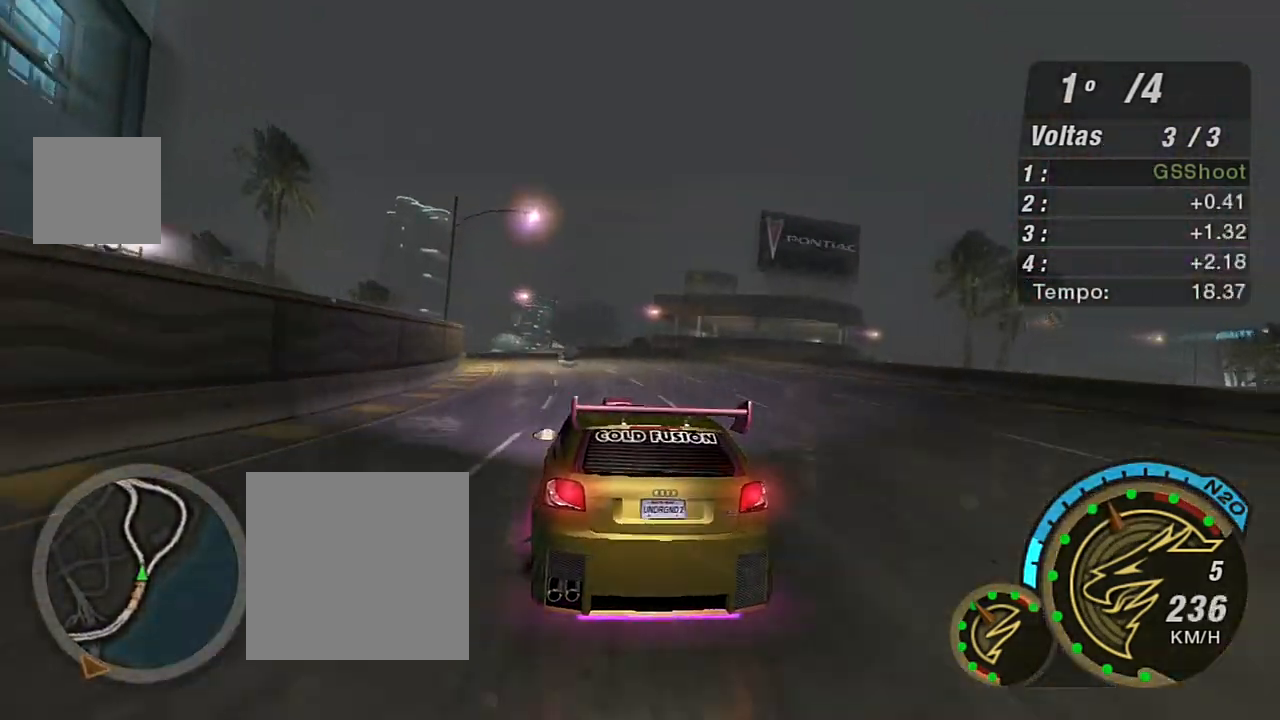
{"buttons": ["R2"], "left_stick": "left", "right_stick": "center", "events": [[400, "left_stick", "center"], [500, "left_stick", "left"]]}
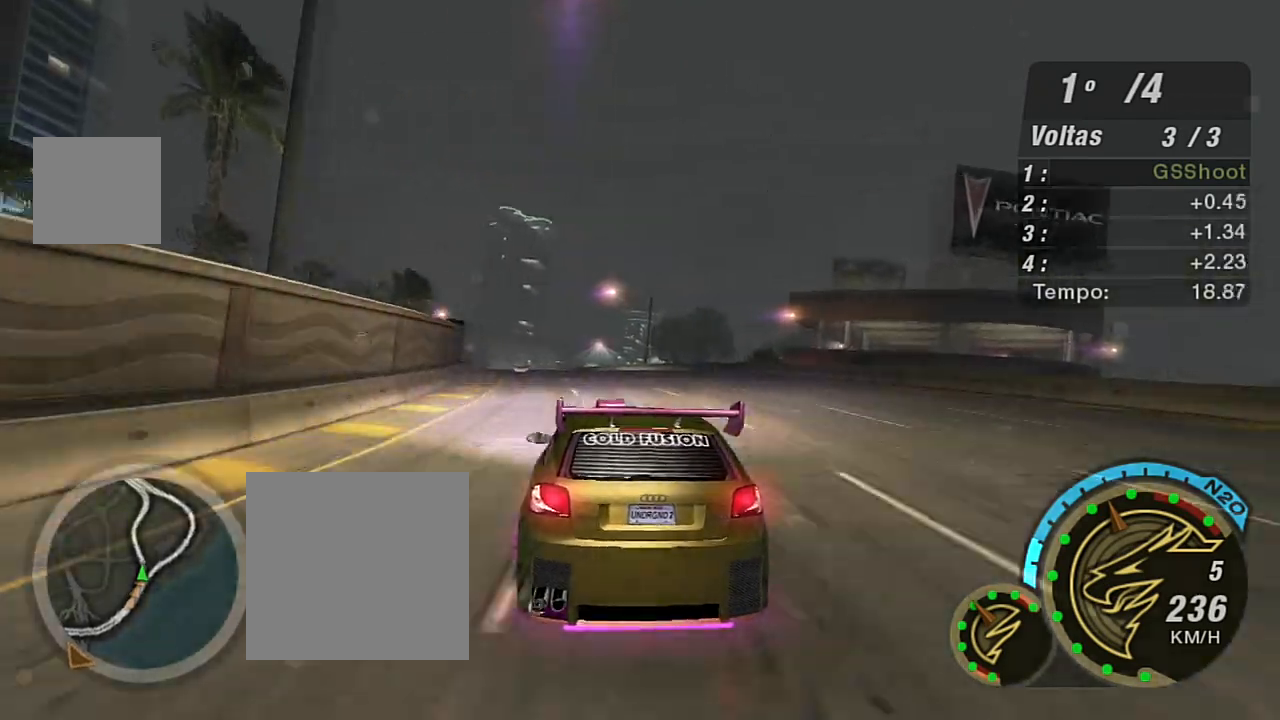
{"buttons": ["R2"], "left_stick": "left", "right_stick": "center", "events": [[167, "left_stick", "center"], [234, "left_stick", "left"]]}
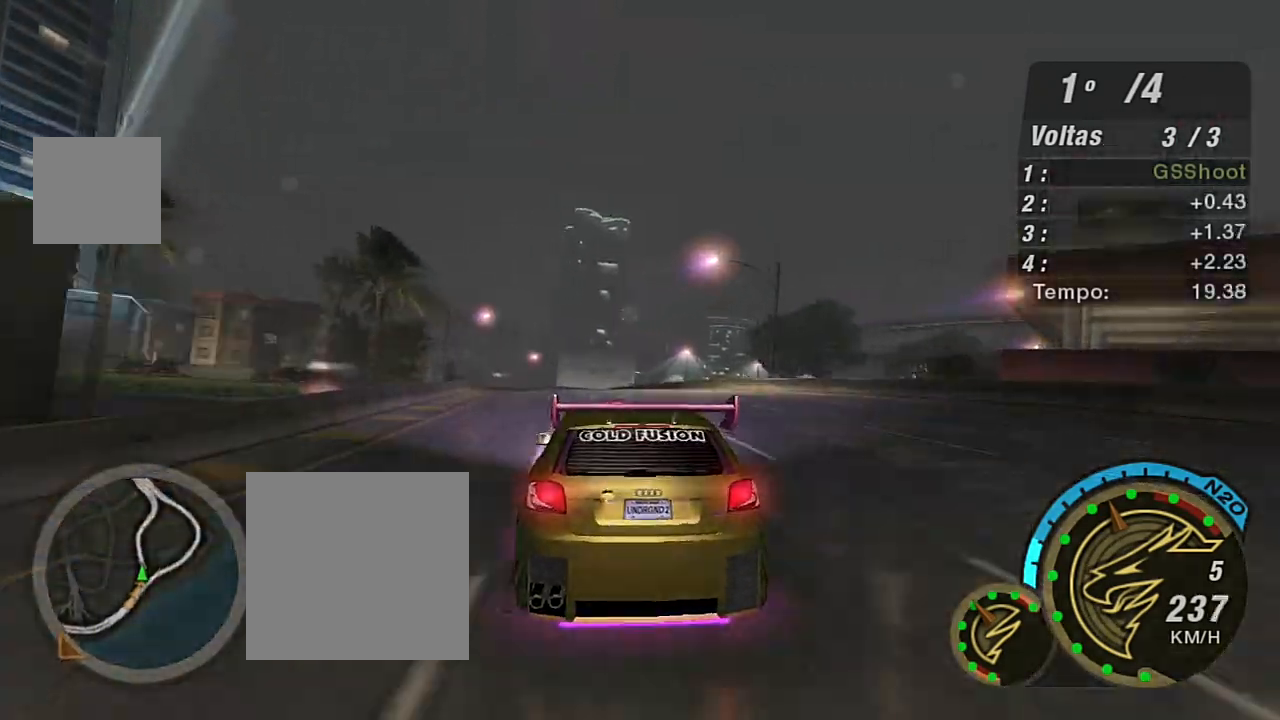
{"buttons": ["R2", "R3"], "left_stick": "center", "right_stick": "center", "events": [[267, "left_stick", "center"], [400, "R3", "down"]]}
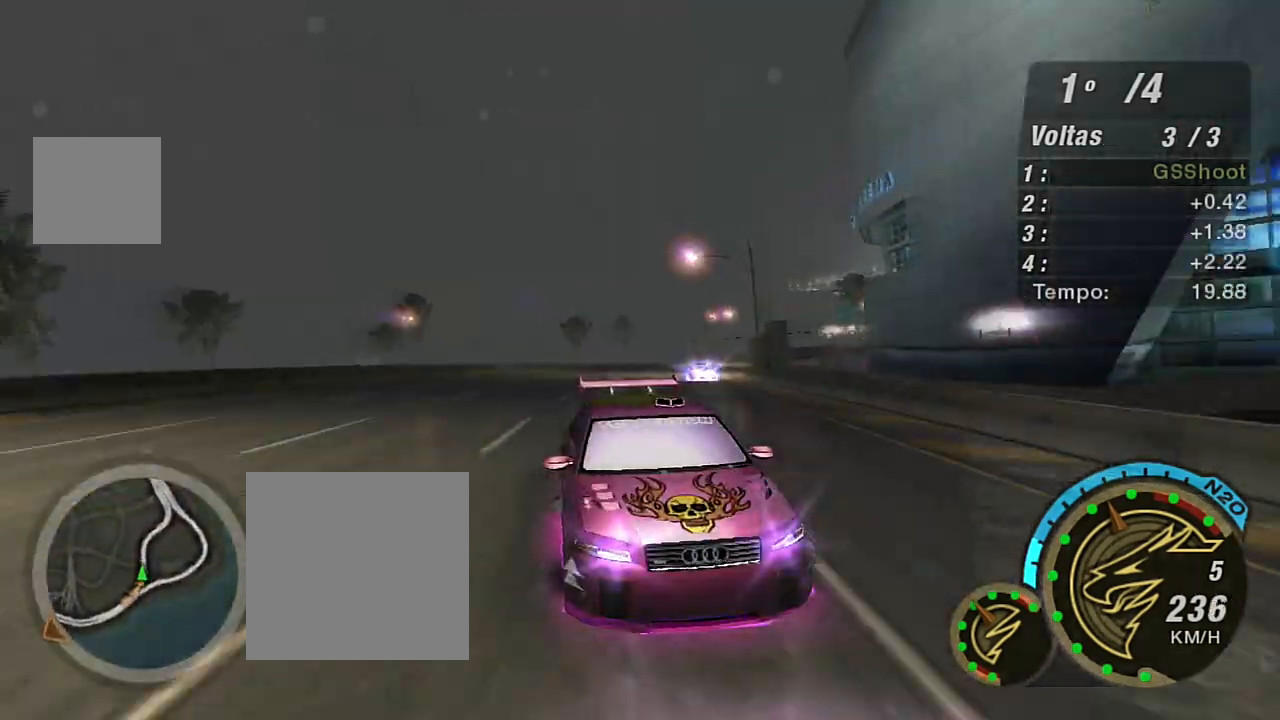
{"buttons": ["R2"], "left_stick": "center", "right_stick": "center", "events": [[101, "left_stick", "down-left"], [301, "left_stick", "left"], [334, "R3", "up"], [401, "left_stick", "down-left"], [501, "left_stick", "center"]]}
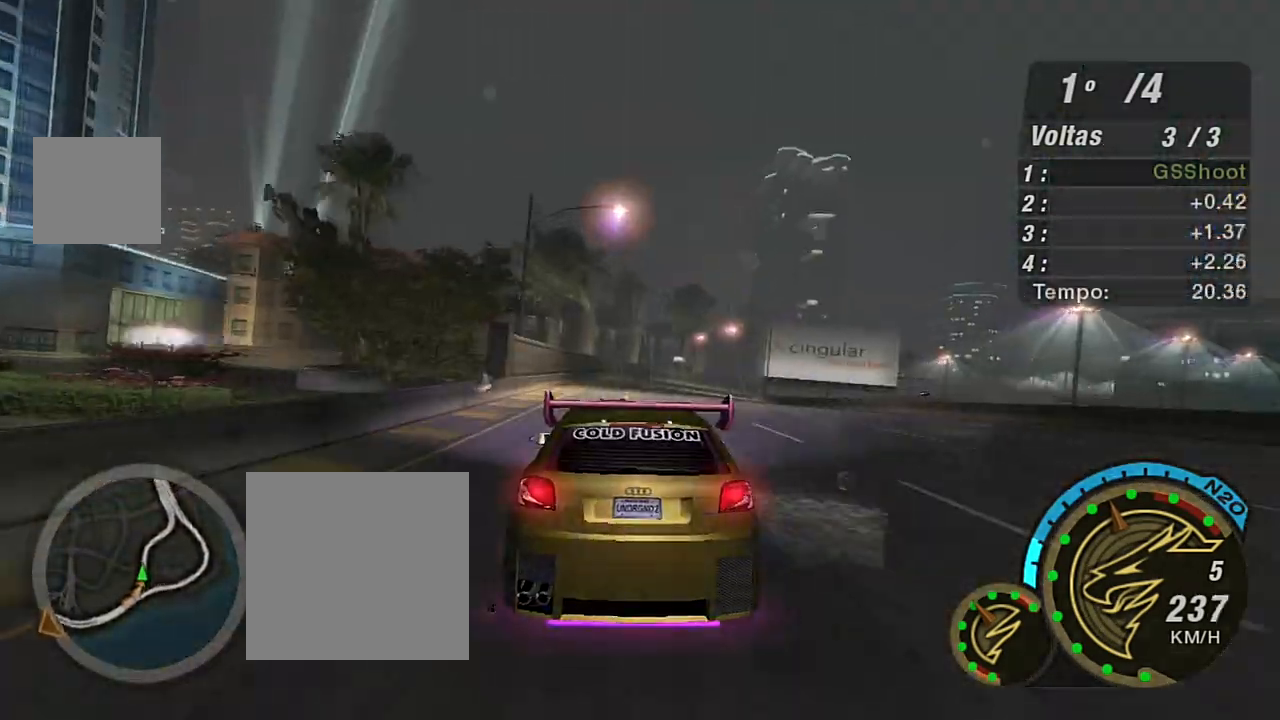
{"buttons": ["R2"], "left_stick": "right", "right_stick": "center", "events": [[300, "left_stick", "right"]]}
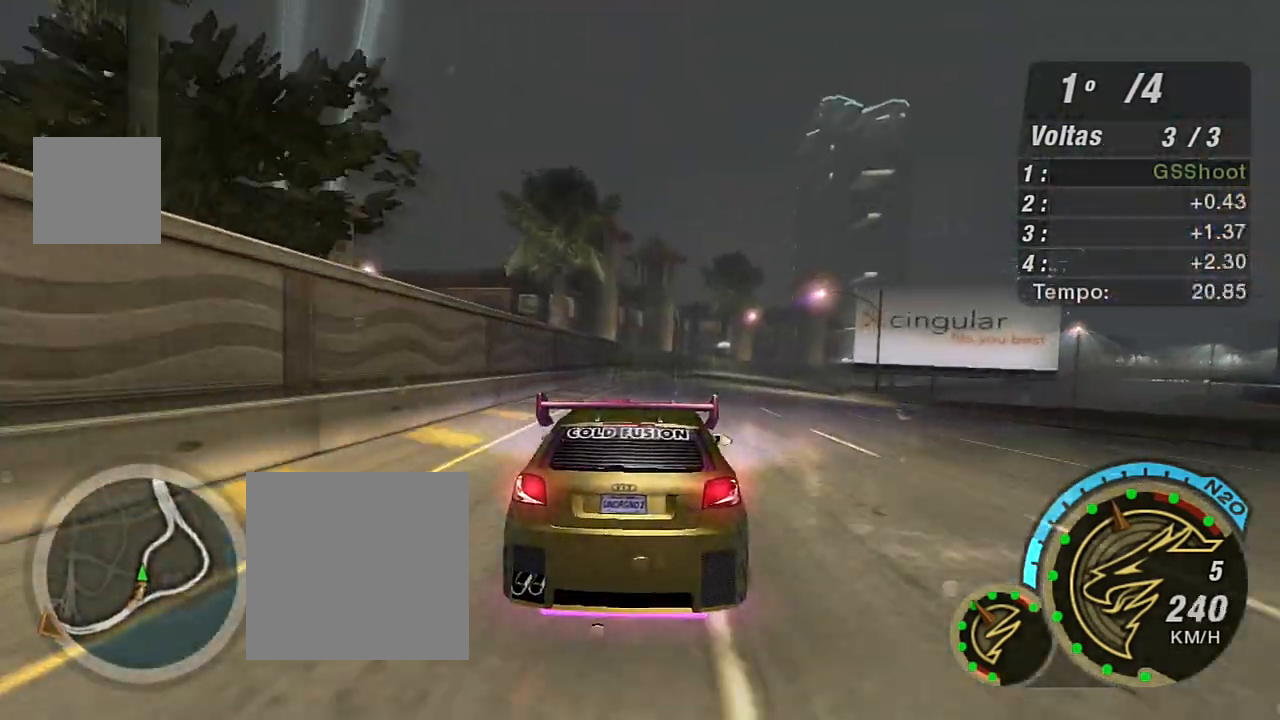
{"buttons": ["R2"], "left_stick": "center", "right_stick": "center", "events": [[134, "left_stick", "up-right"], [301, "left_stick", "center"]]}
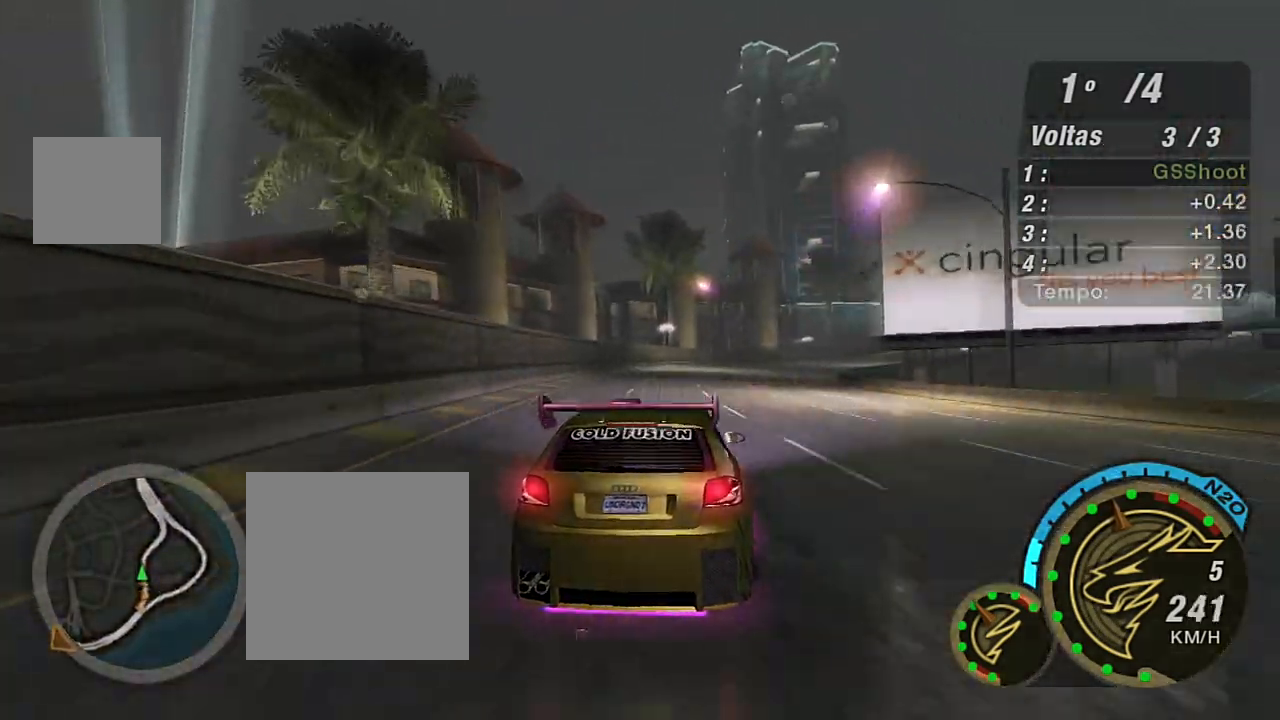
{"buttons": ["R2"], "left_stick": "center", "right_stick": "center", "events": [[67, "left_stick", "right"], [500, "left_stick", "center"]]}
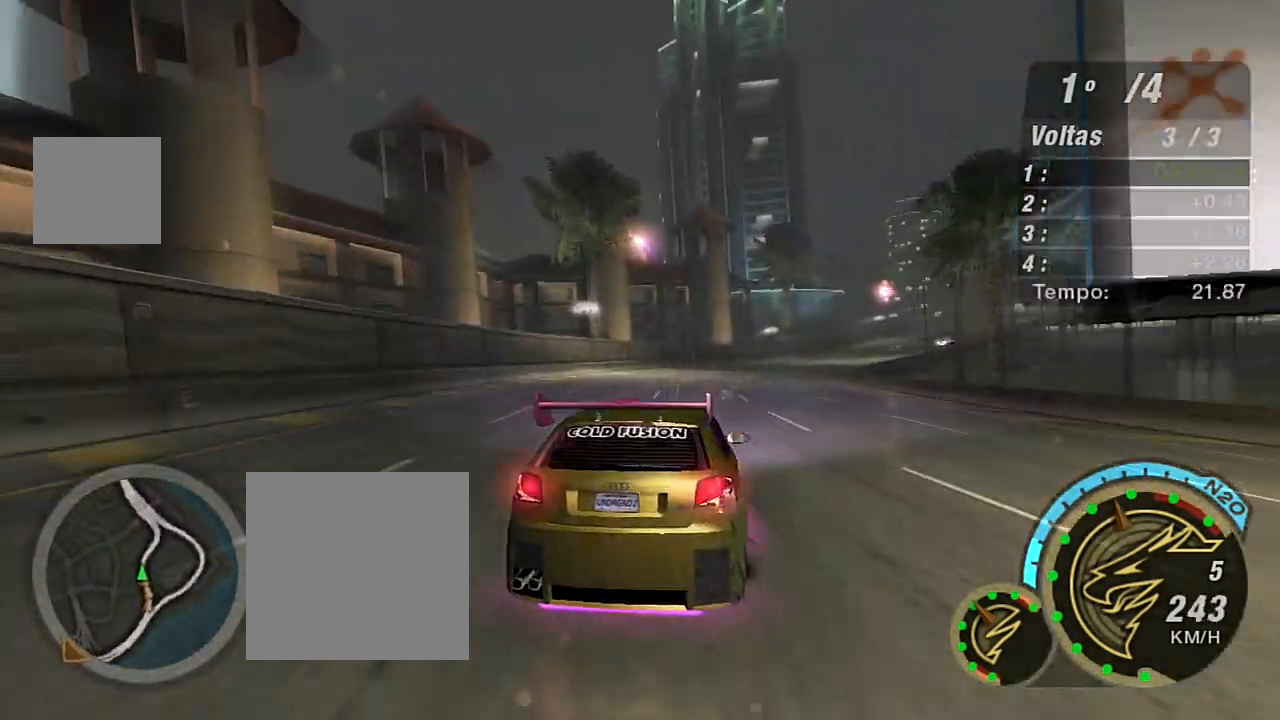
{"buttons": [], "left_stick": "center", "right_stick": "center", "events": [[167, "left_stick", "right"], [401, "R2", "up"], [501, "left_stick", "center"]]}
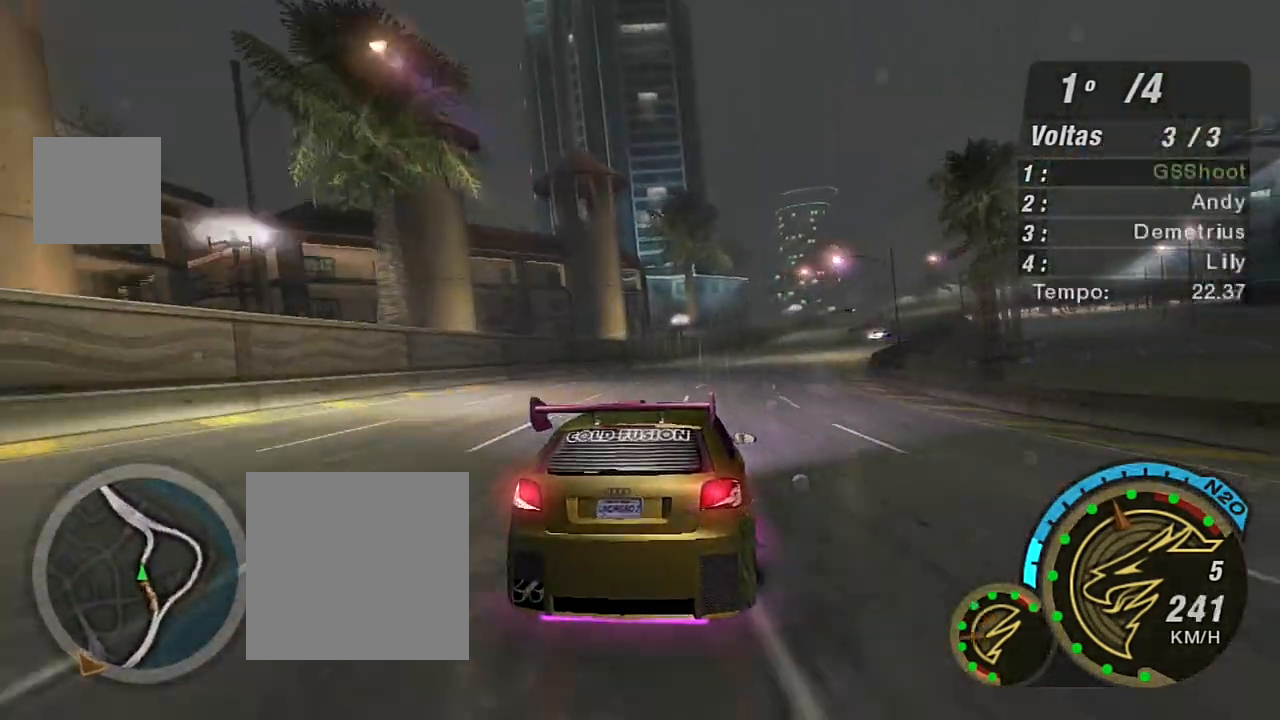
{"buttons": ["R2"], "left_stick": "right", "right_stick": "center", "events": [[167, "left_stick", "right"], [467, "R2", "down"]]}
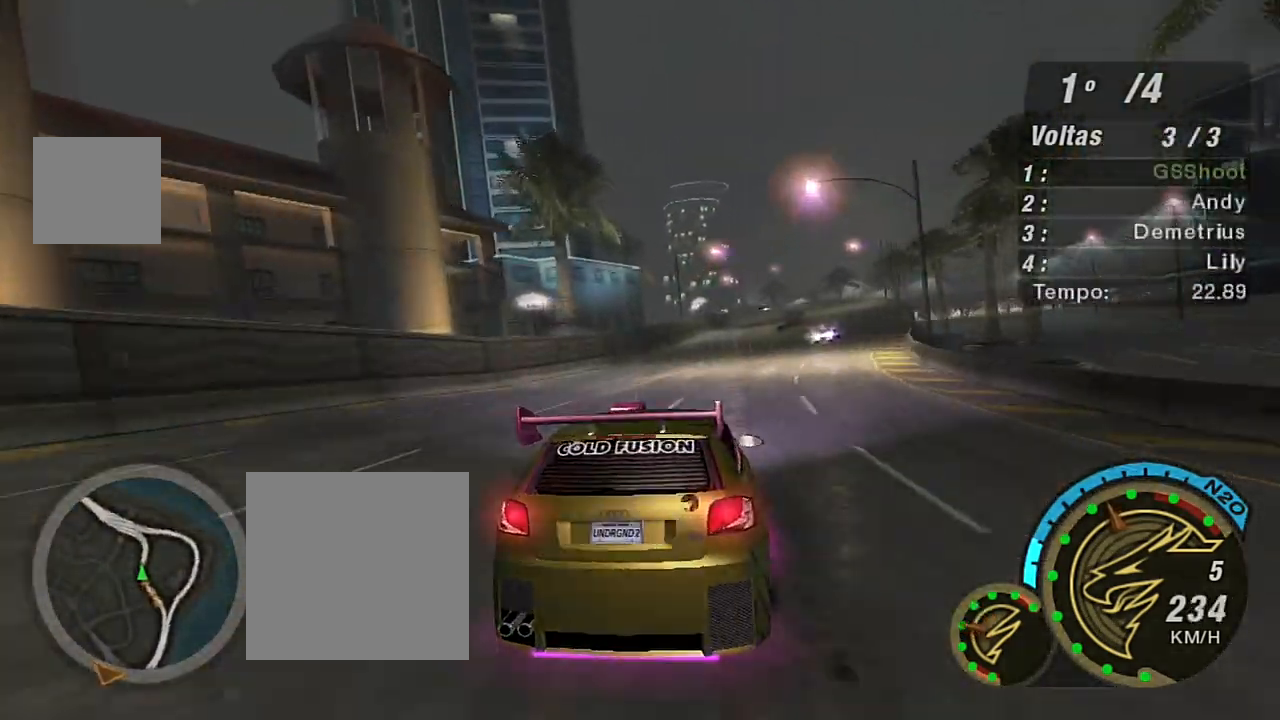
{"buttons": ["R2"], "left_stick": "right", "right_stick": "center", "events": [[367, "left_stick", "center"], [434, "left_stick", "right"]]}
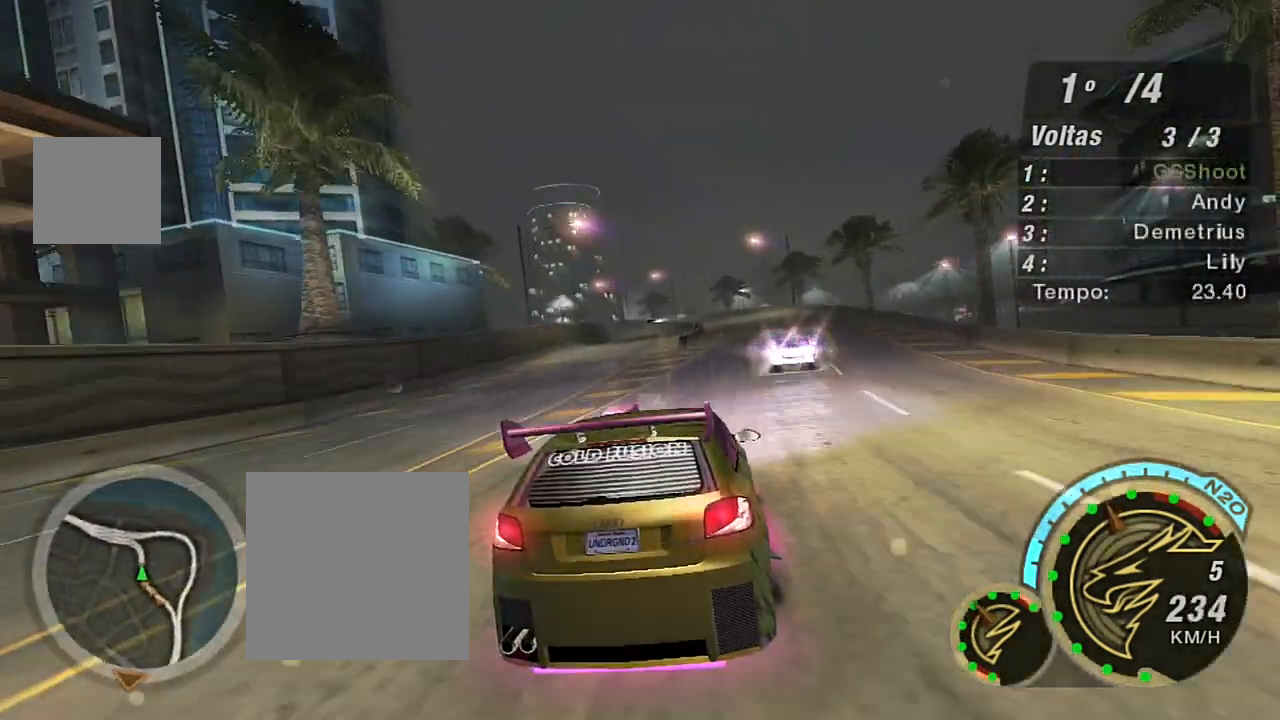
{"buttons": ["R2"], "left_stick": "left", "right_stick": "center", "events": [[400, "left_stick", "center"], [467, "left_stick", "left"]]}
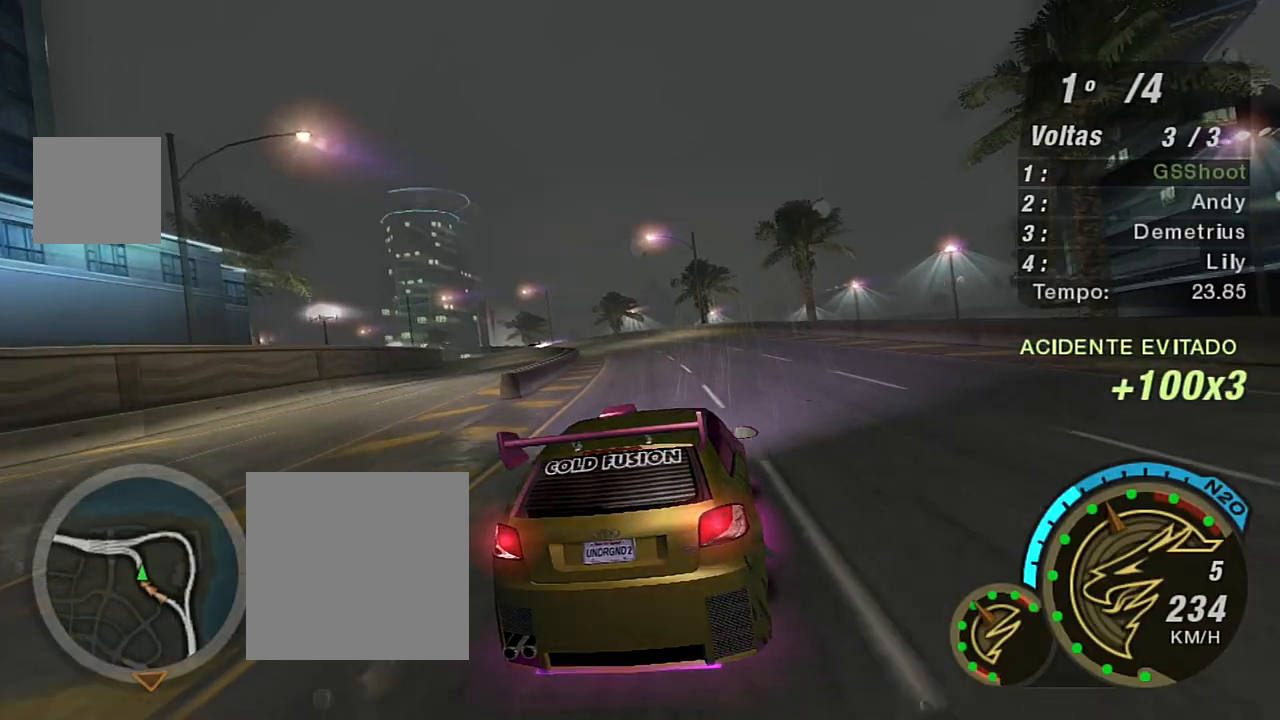
{"buttons": [], "left_stick": "down-left", "right_stick": "center", "events": [[167, "left_stick", "center"], [267, "R2", "up"], [300, "L2", "down"], [300, "left_stick", "left"], [434, "L2", "up"], [501, "left_stick", "down-left"]]}
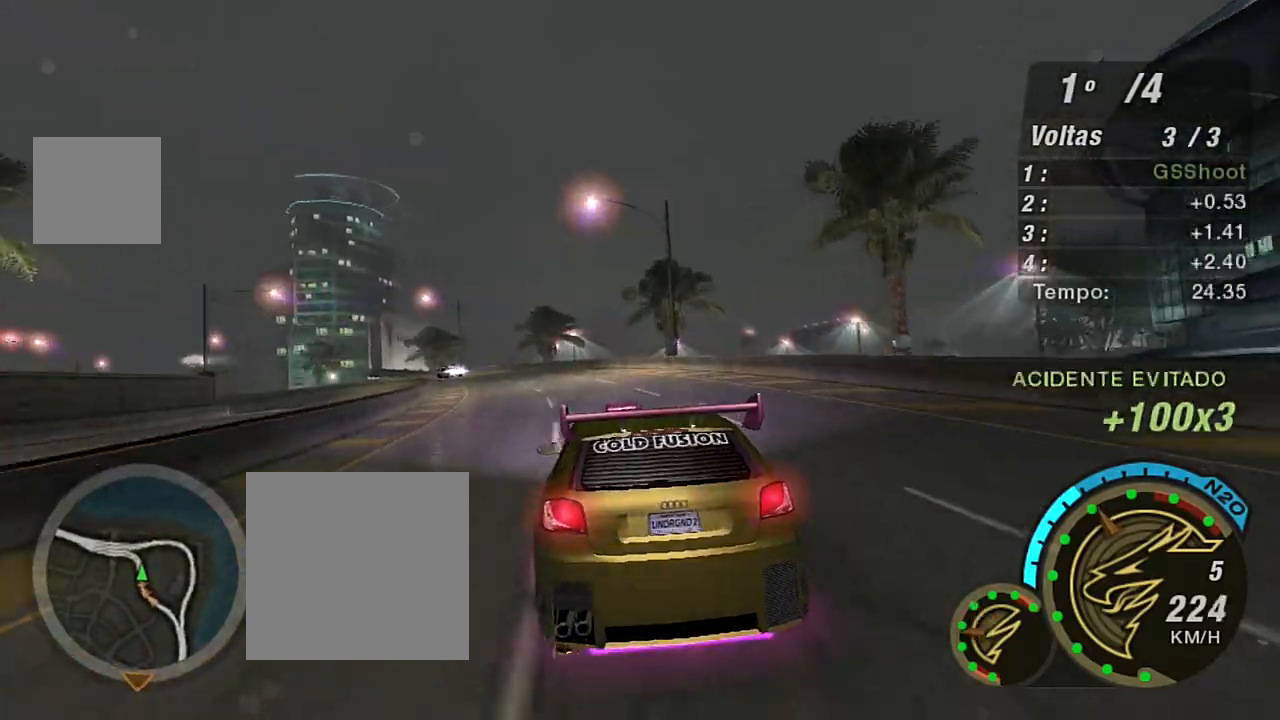
{"buttons": [], "left_stick": "down-left", "right_stick": "center", "events": [[200, "L2", "down"], [333, "L2", "up"]]}